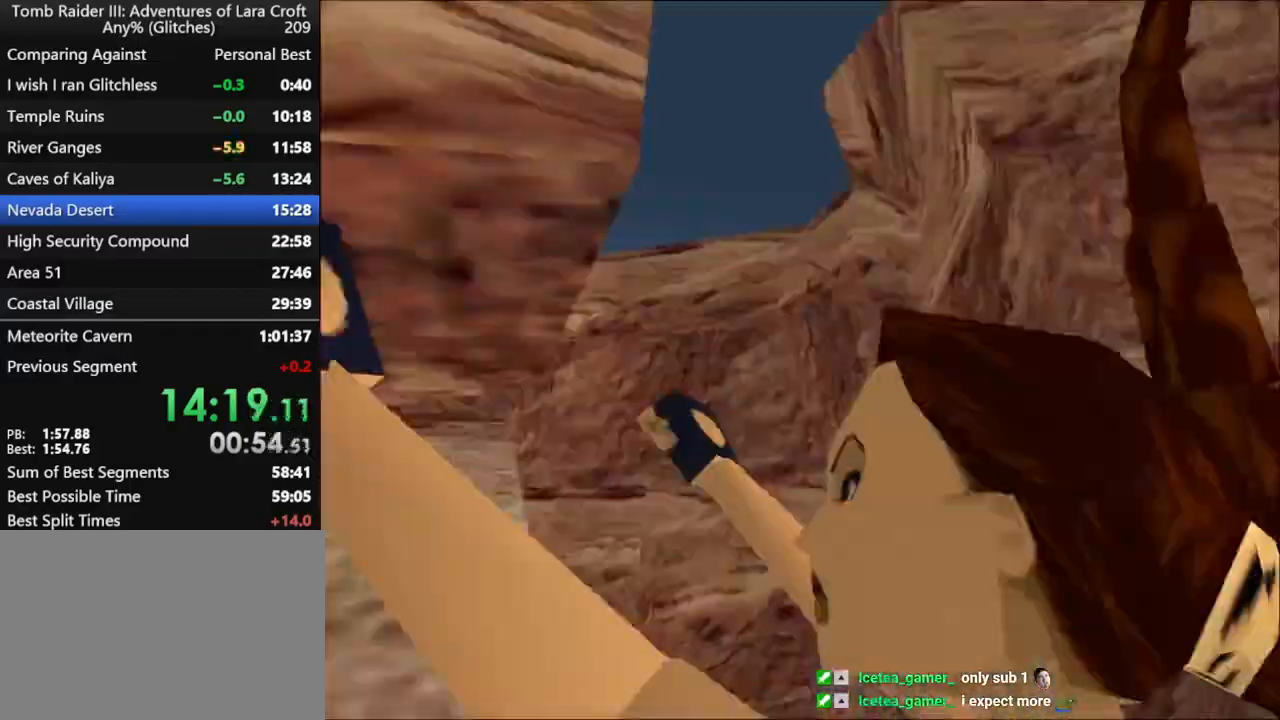
Gameplay with keyboard; each line is a JSON object with the keys held at the frame after it. "events" lists presses ("down") and releases ("up") of "1", "2", "3", "4", "5", "6", "action", "dash", "down", "duck", "f5", "f6", "flare", "guns", "inv", "jump", "left", "lmed", "look", "right", "roll", "smed", "stplft", "stprt", "up" and "walk" between this image and that frame as [ms after this image, input, new state], when the widget could be followed in between. No other keys are recorded. Mouse input is not recorded. Key names are as the overlay labels them; some are game actions (e.g. jump) rather than physical keys.
{"keys": ["action", "up"], "events": [[333, "left", "up"], [367, "action", "down"]]}
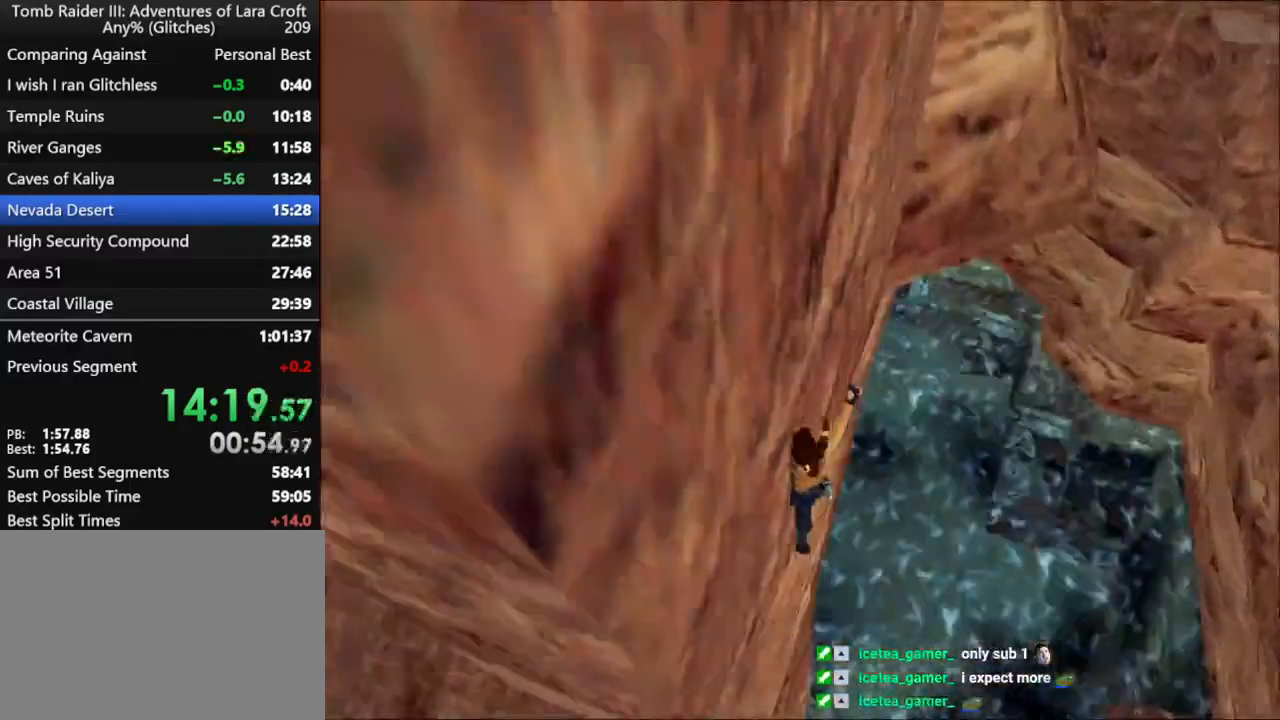
{"keys": ["action", "up"], "events": []}
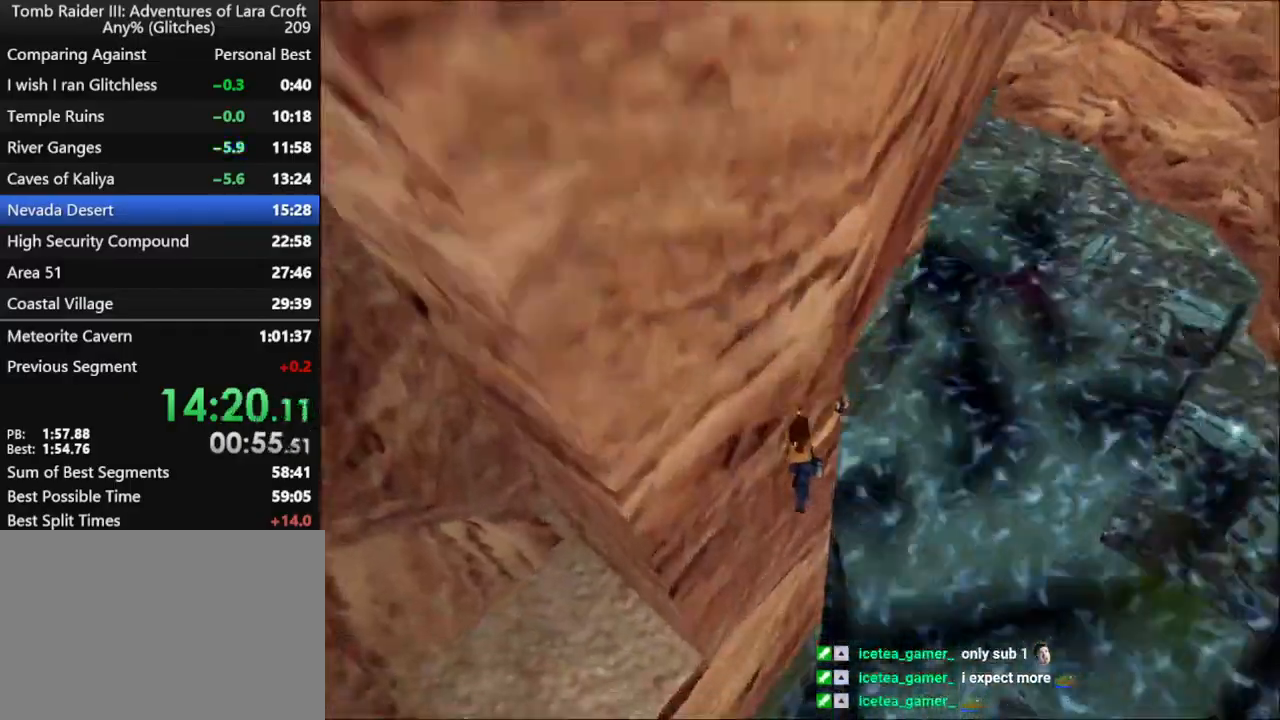
{"keys": ["action", "up"], "events": []}
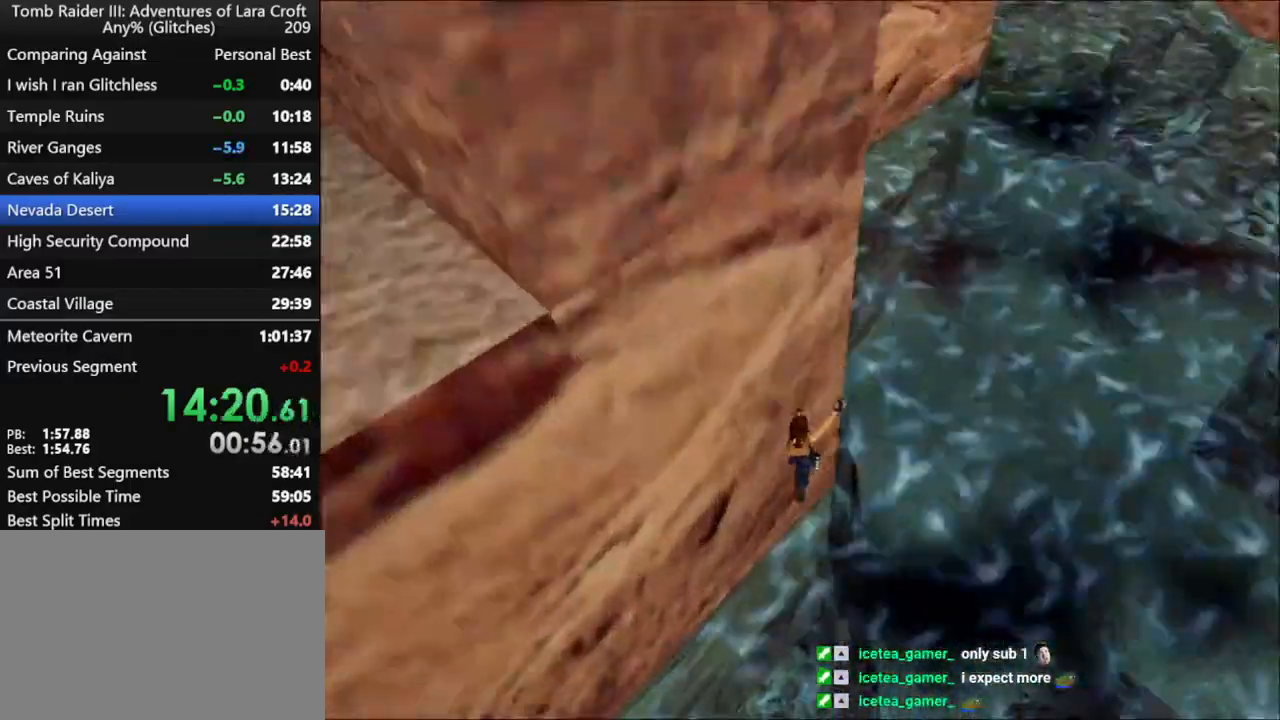
{"keys": ["action", "left", "up"], "events": [[433, "left", "down"]]}
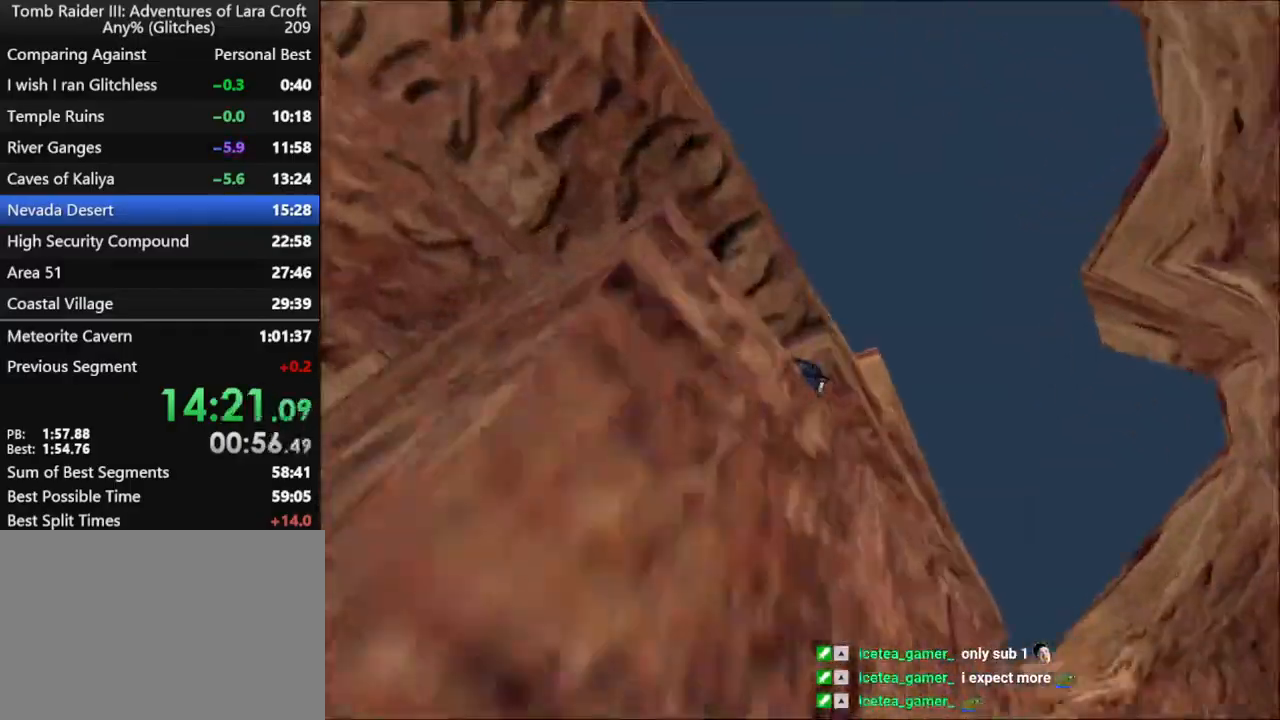
{"keys": ["left", "up"], "events": [[33, "action", "up"]]}
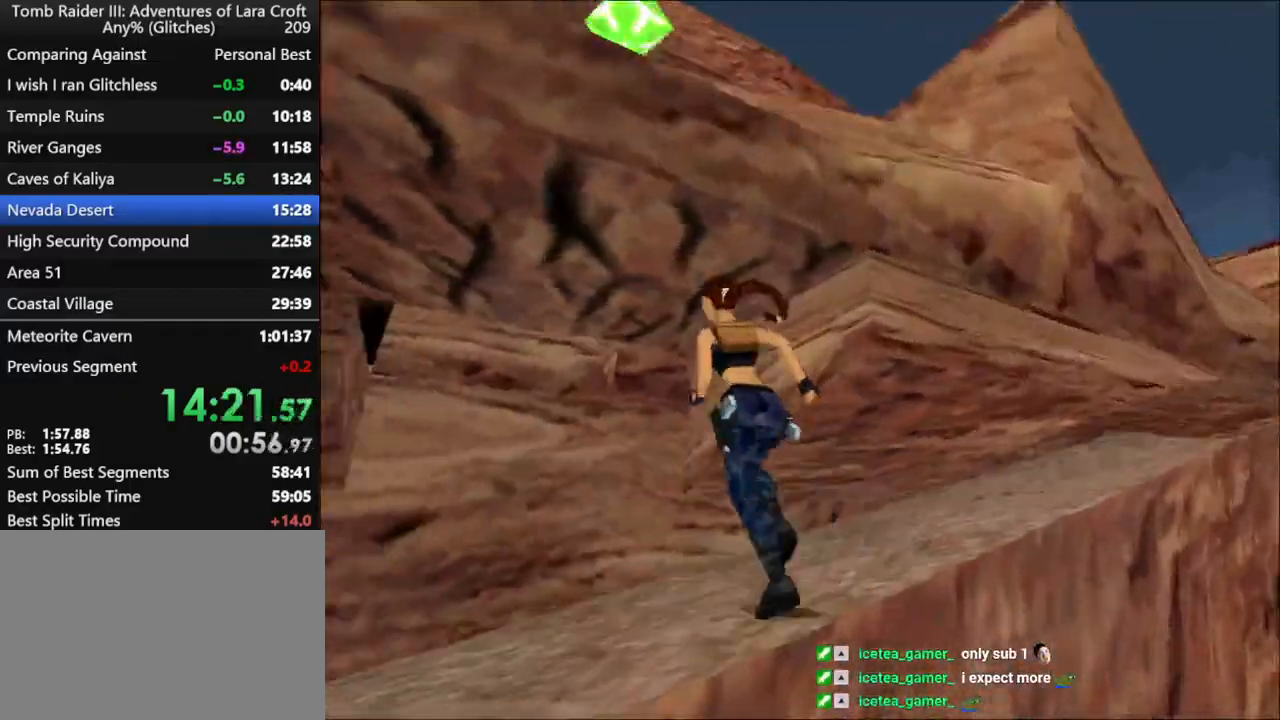
{"keys": ["jump", "left", "up"], "events": [[100, "jump", "down"], [100, "left", "up"], [333, "left", "down"], [400, "left", "up"], [500, "left", "down"]]}
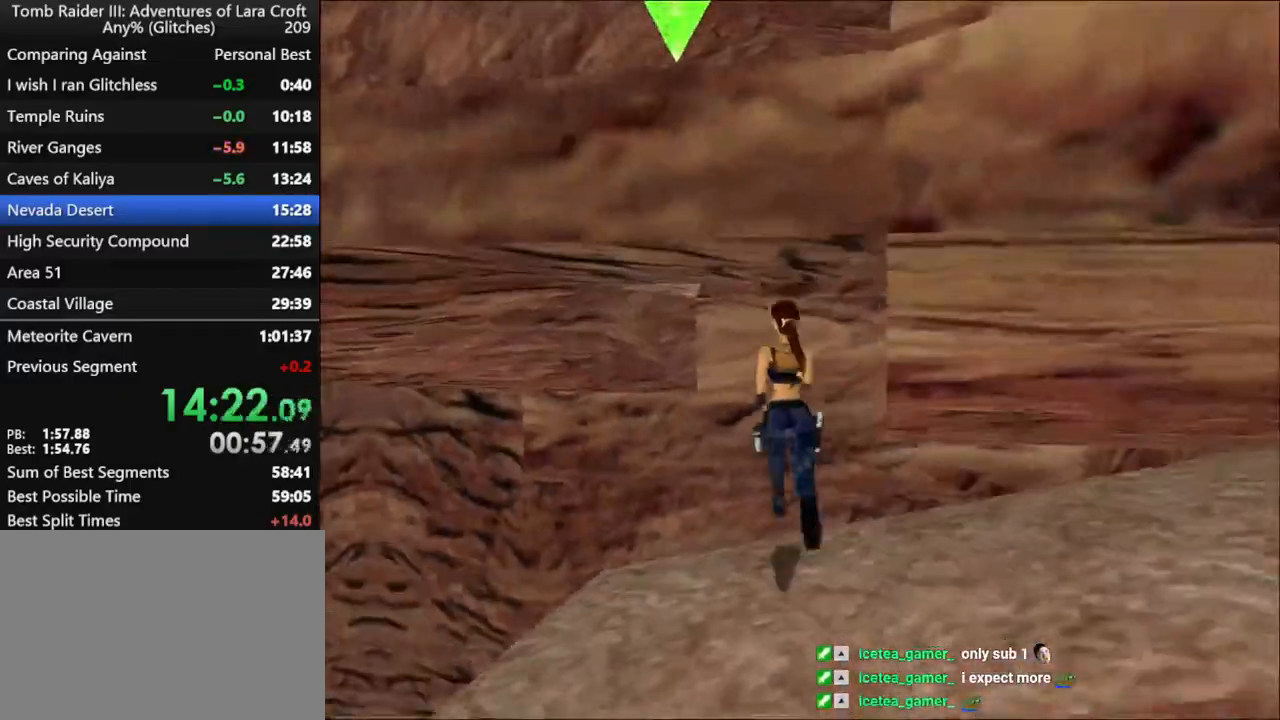
{"keys": ["left", "up"], "events": [[467, "jump", "up"]]}
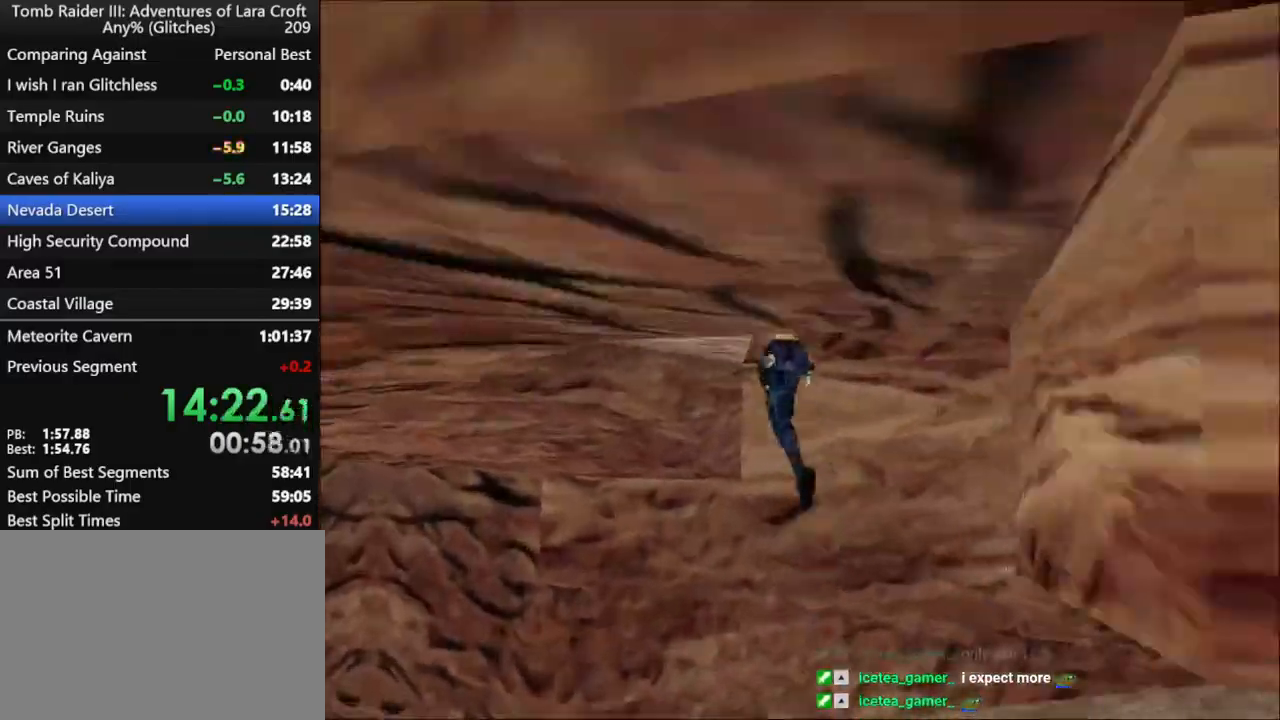
{"keys": ["right", "up"], "events": [[100, "left", "up"], [100, "right", "down"]]}
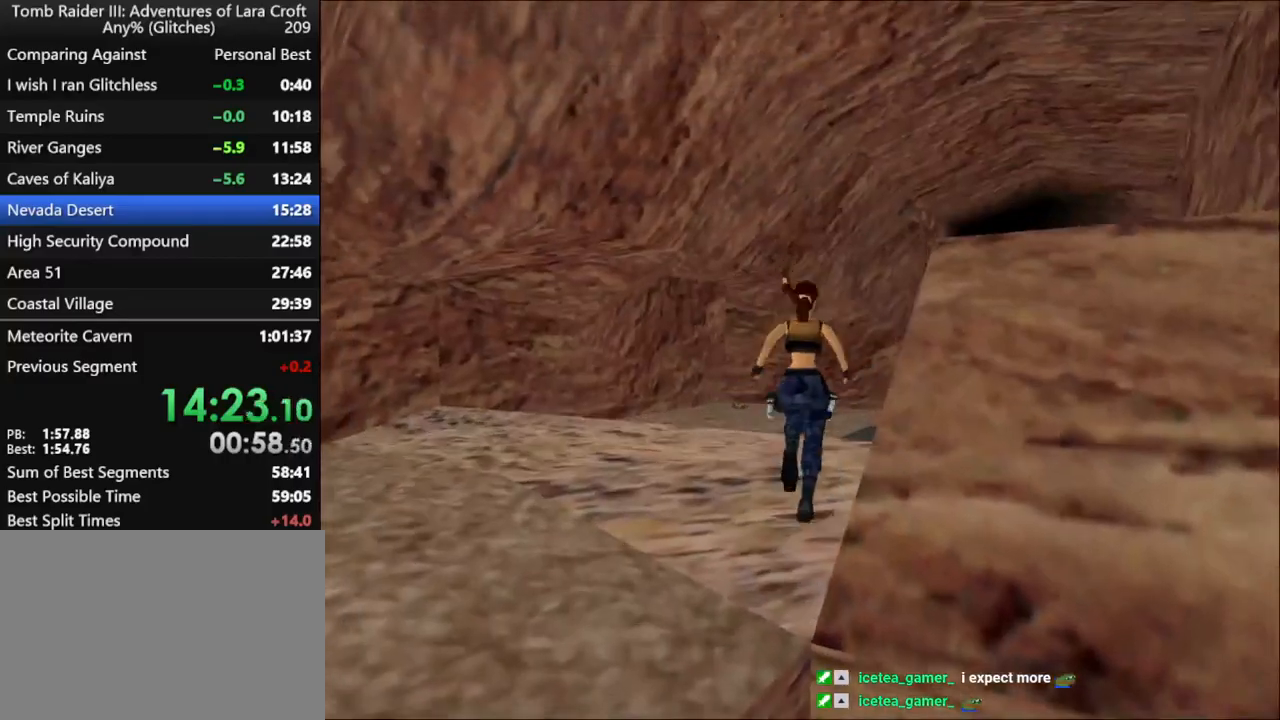
{"keys": ["dash", "up"], "events": [[367, "dash", "down"], [367, "right", "up"]]}
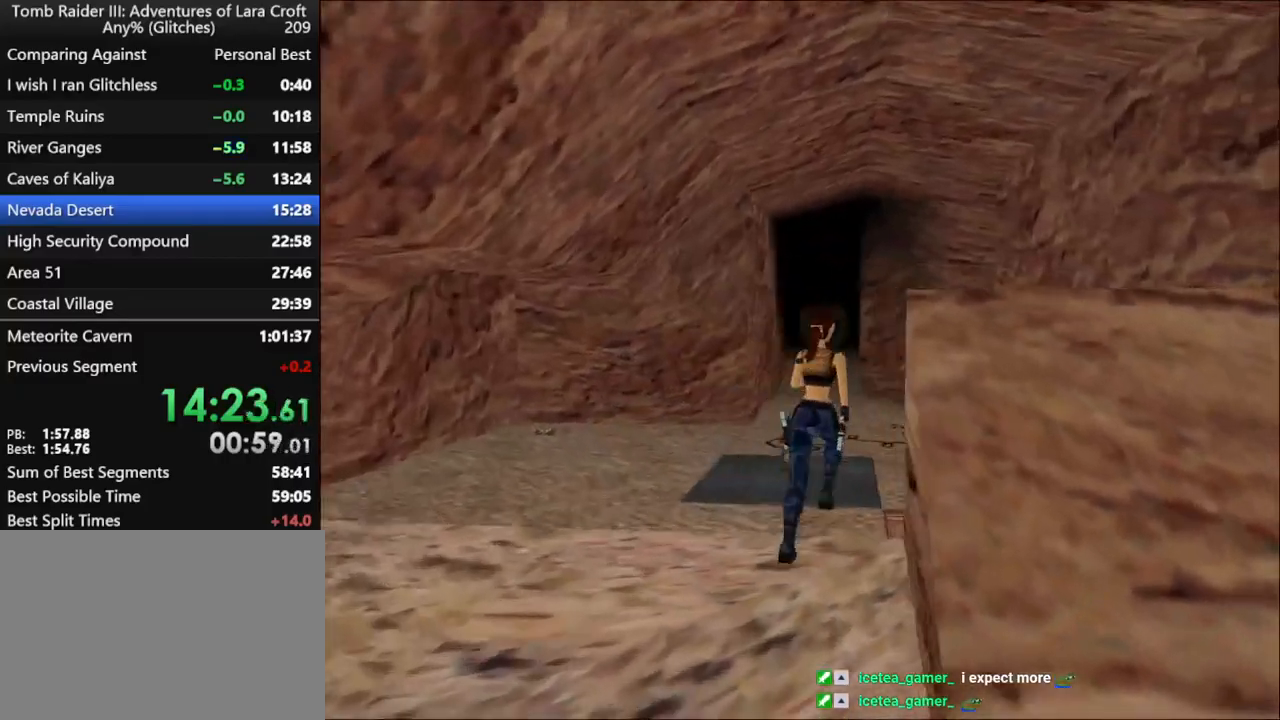
{"keys": ["dash", "up"], "events": []}
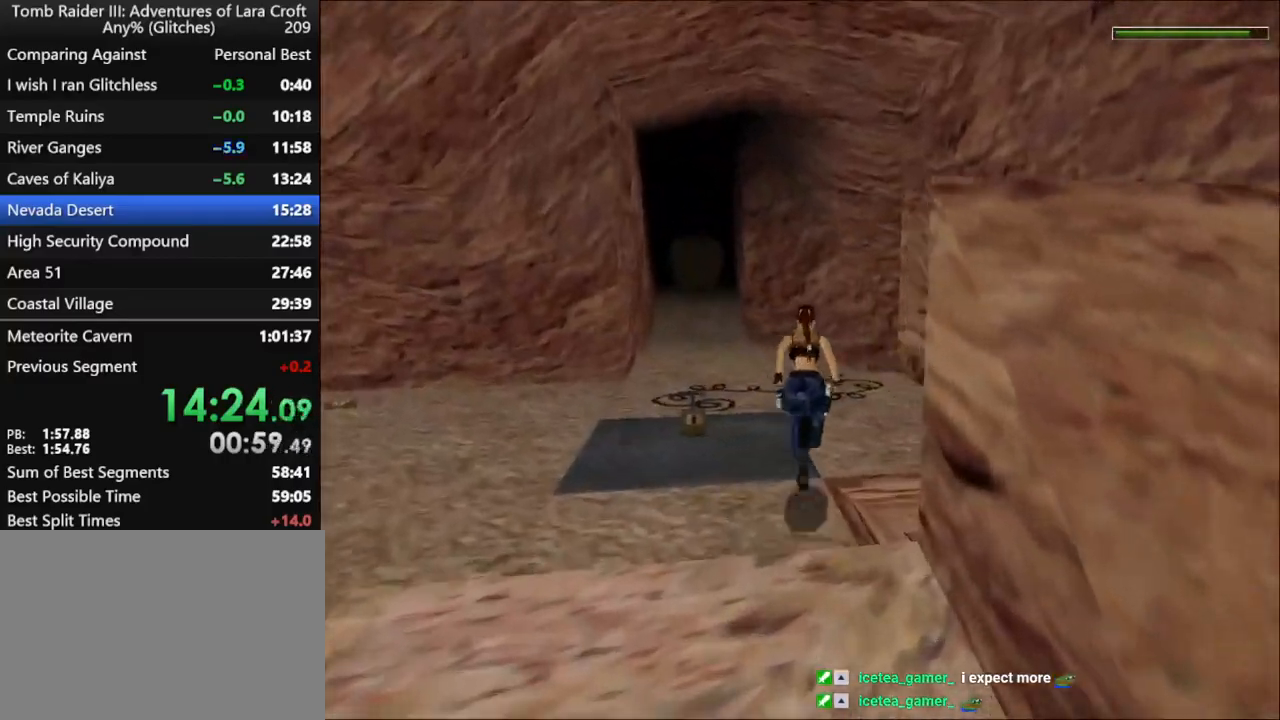
{"keys": ["dash", "right", "up"], "events": [[333, "right", "down"]]}
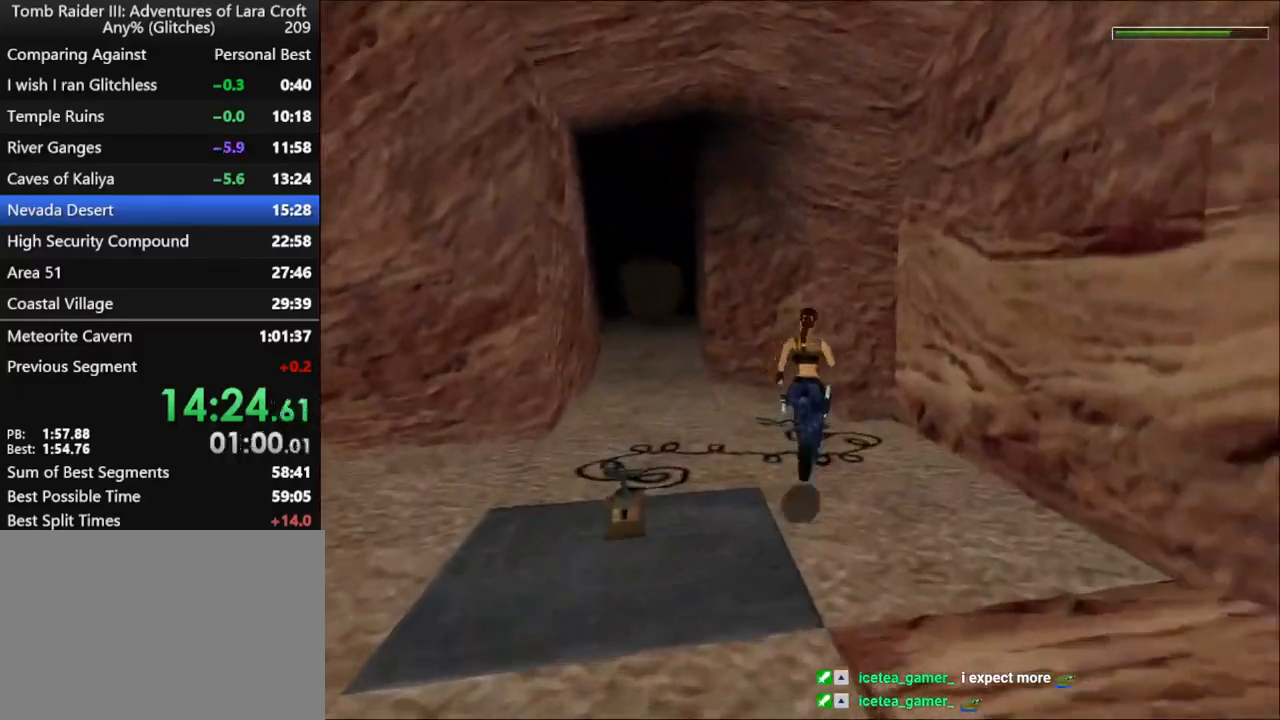
{"keys": ["dash", "jump", "right", "up"], "events": [[367, "jump", "down"]]}
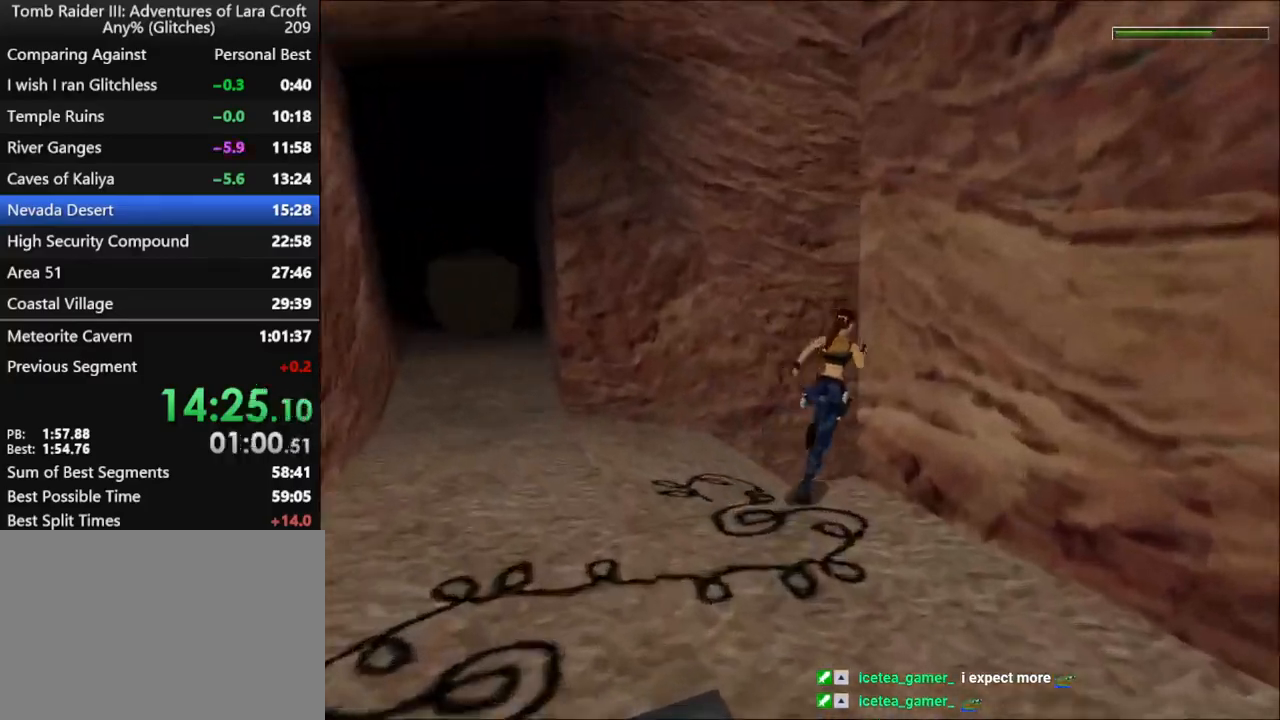
{"keys": ["jump", "left", "up"], "events": [[33, "right", "up"], [467, "dash", "up"], [467, "left", "down"]]}
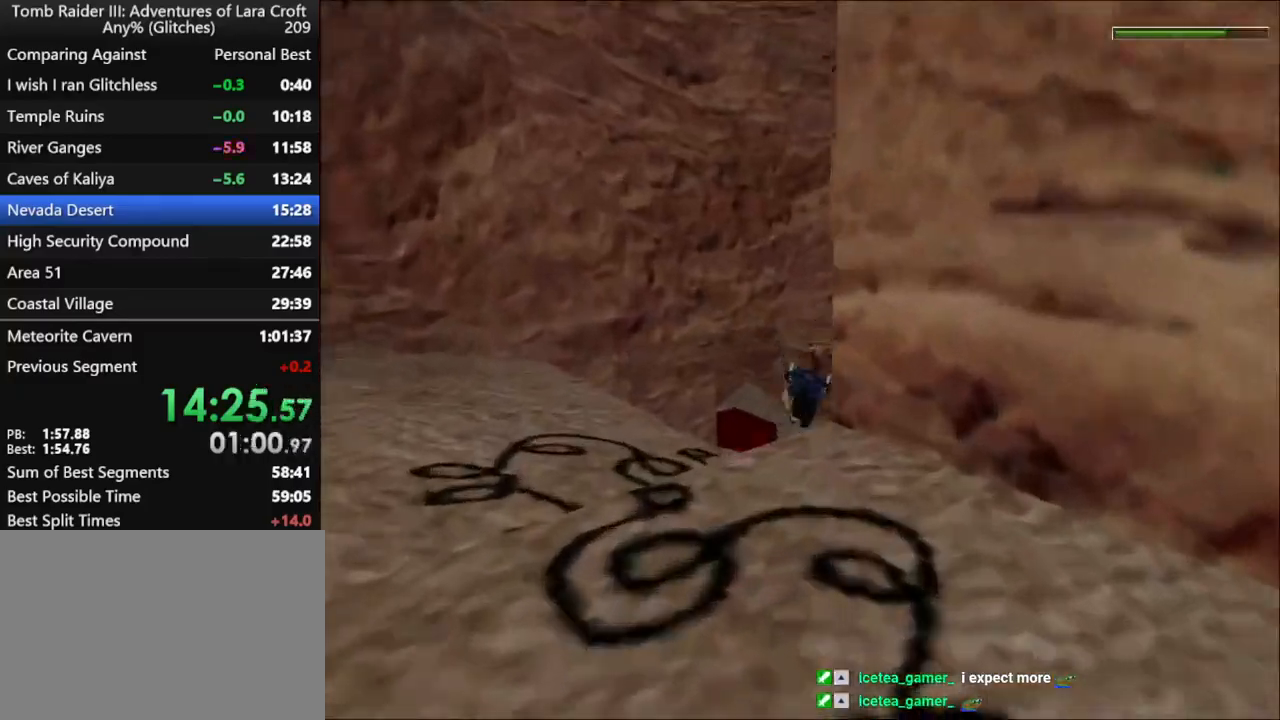
{"keys": ["jump", "left", "up"], "events": []}
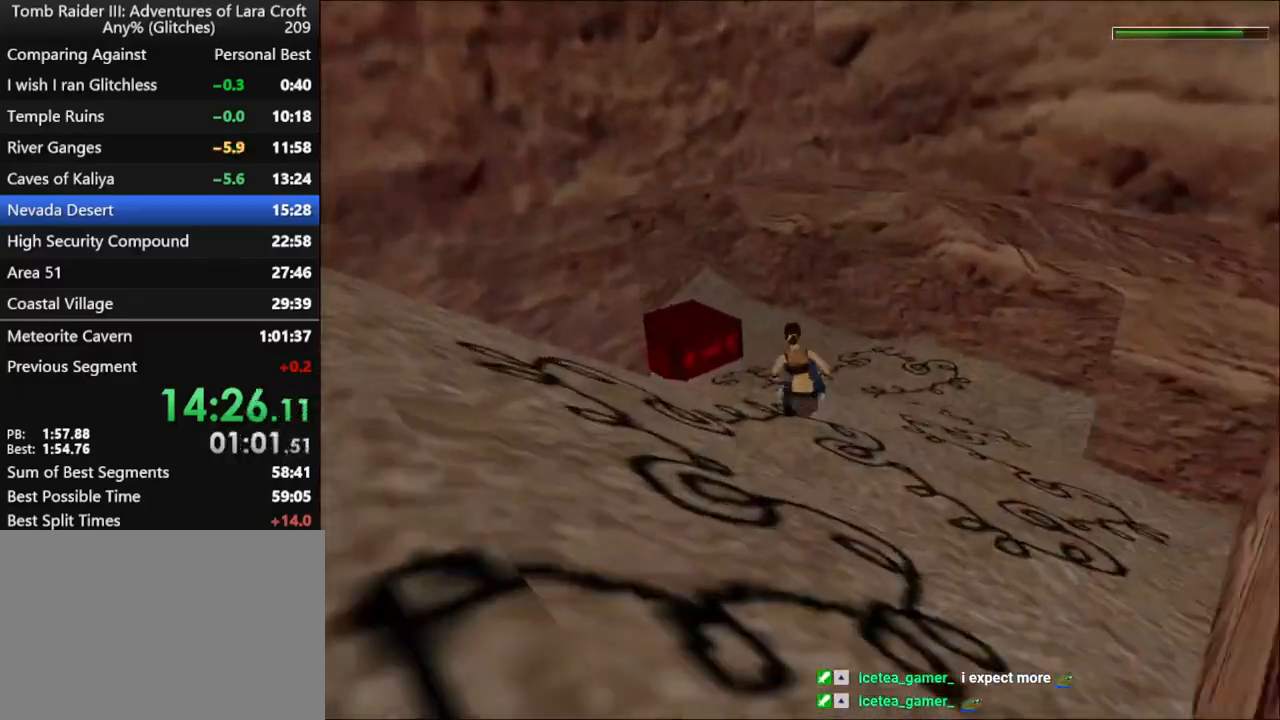
{"keys": ["jump", "left", "up"], "events": []}
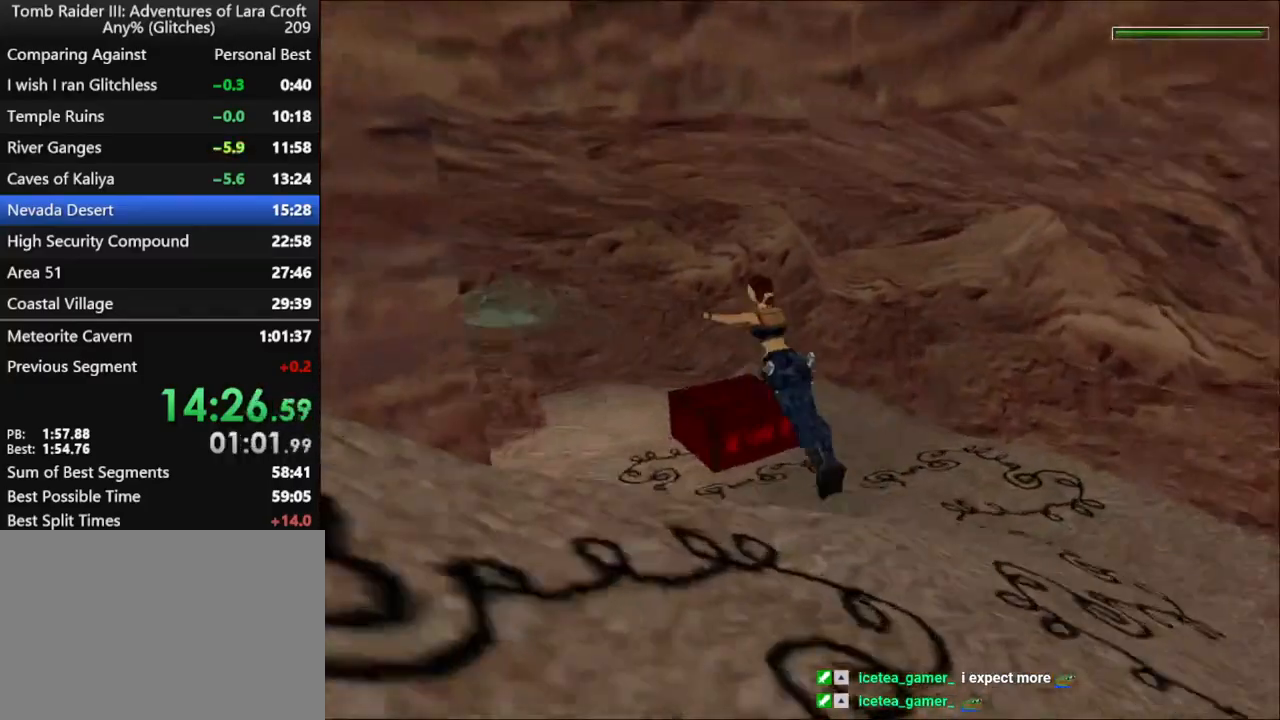
{"keys": ["jump", "right", "up"], "events": [[33, "left", "up"], [267, "right", "down"]]}
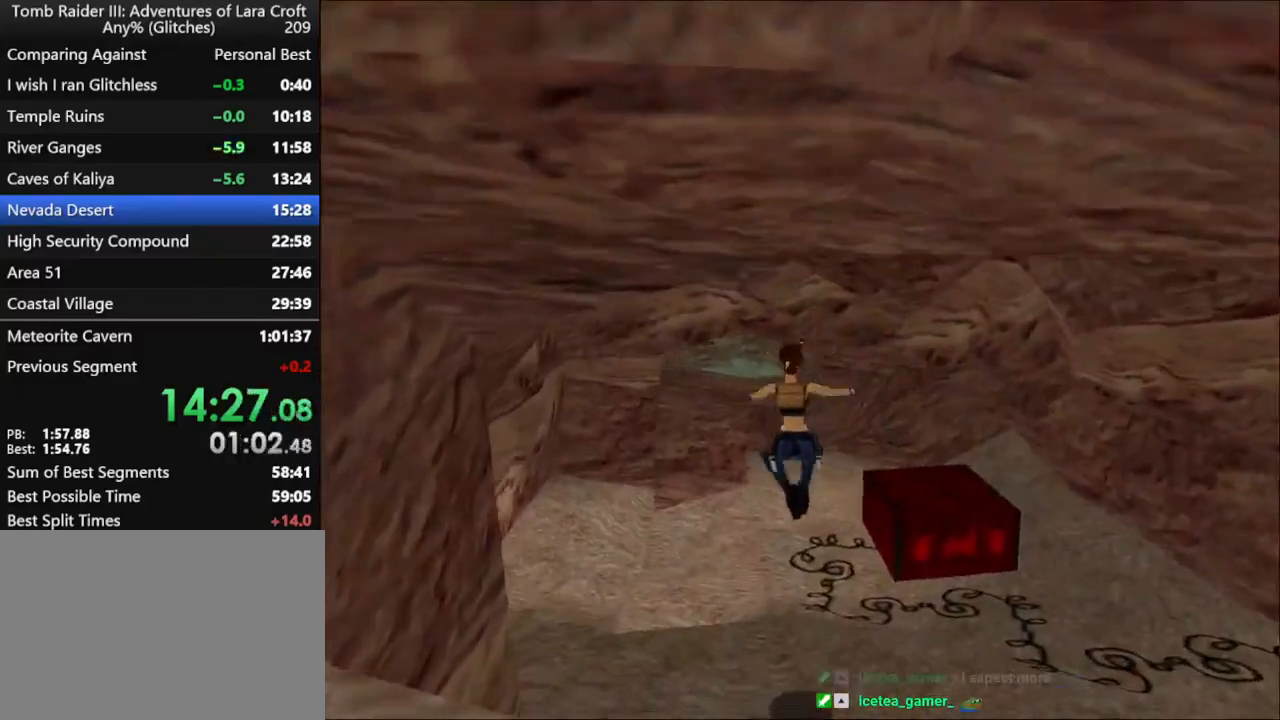
{"keys": ["jump", "right", "up"], "events": [[267, "right", "up"], [400, "right", "down"]]}
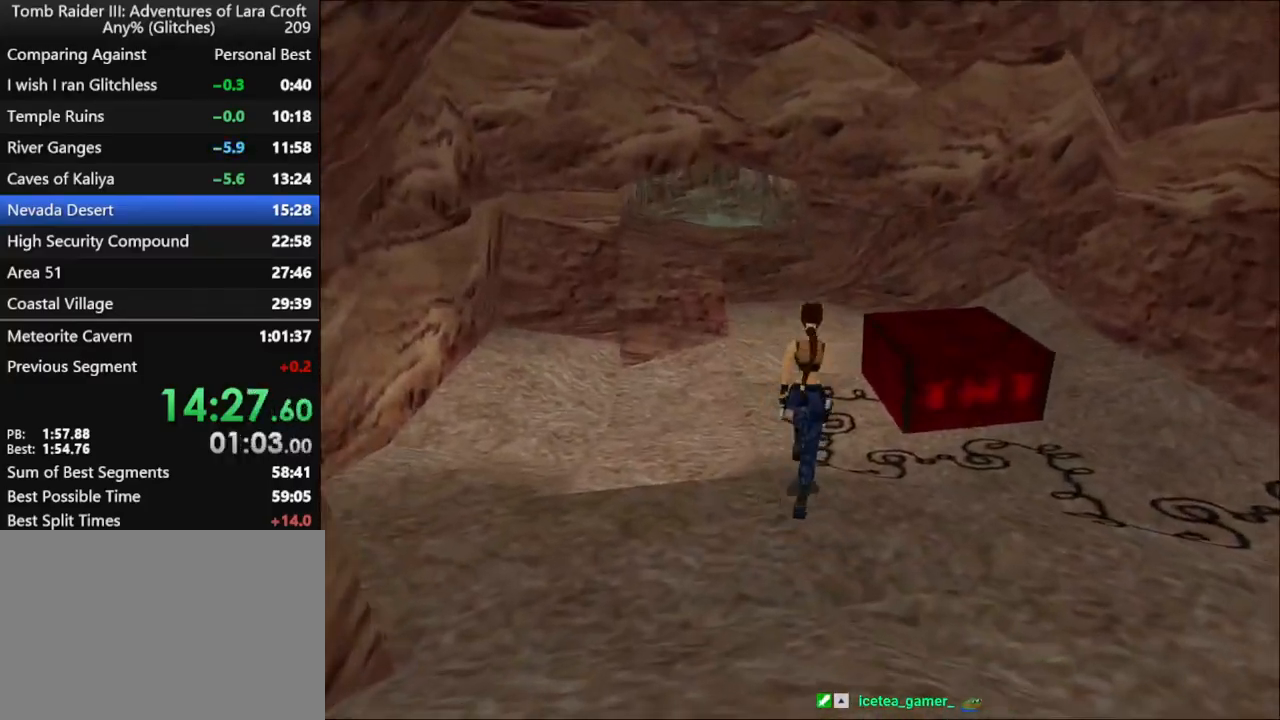
{"keys": ["jump", "up"], "events": [[33, "right", "up"], [233, "left", "down"], [367, "left", "up"]]}
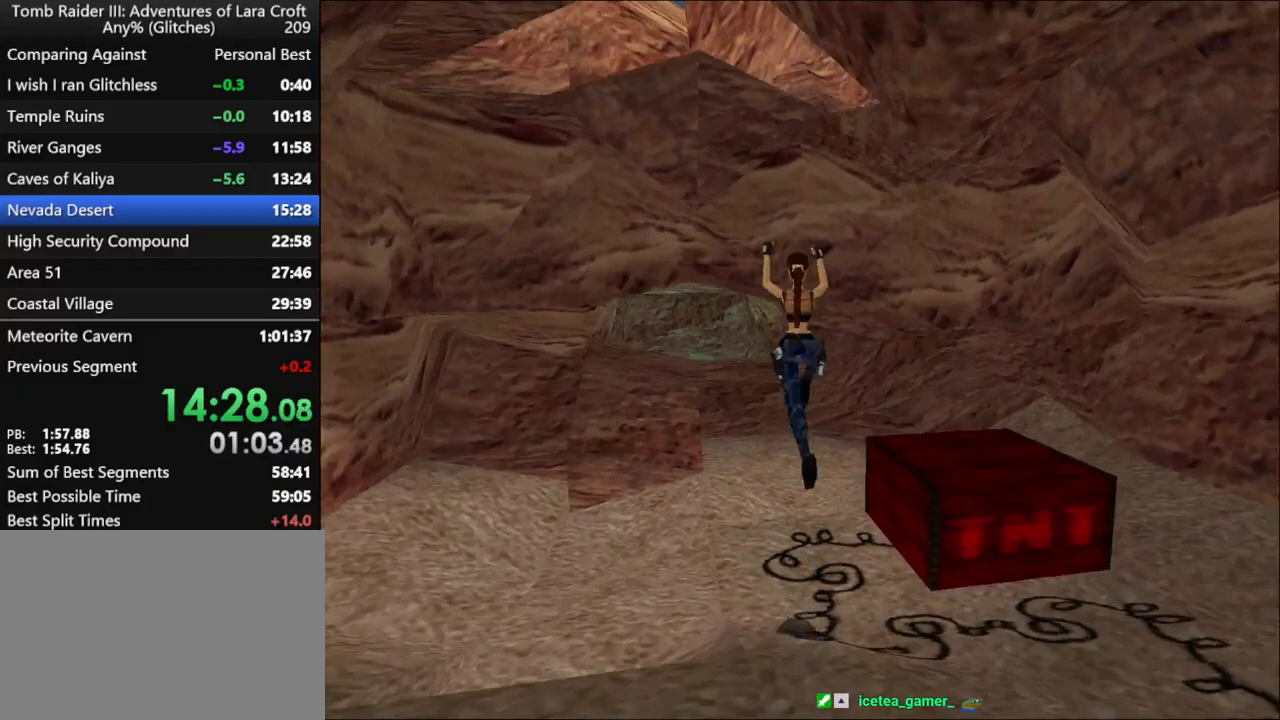
{"keys": ["up"], "events": [[67, "jump", "up"], [67, "left", "down"], [133, "left", "up"]]}
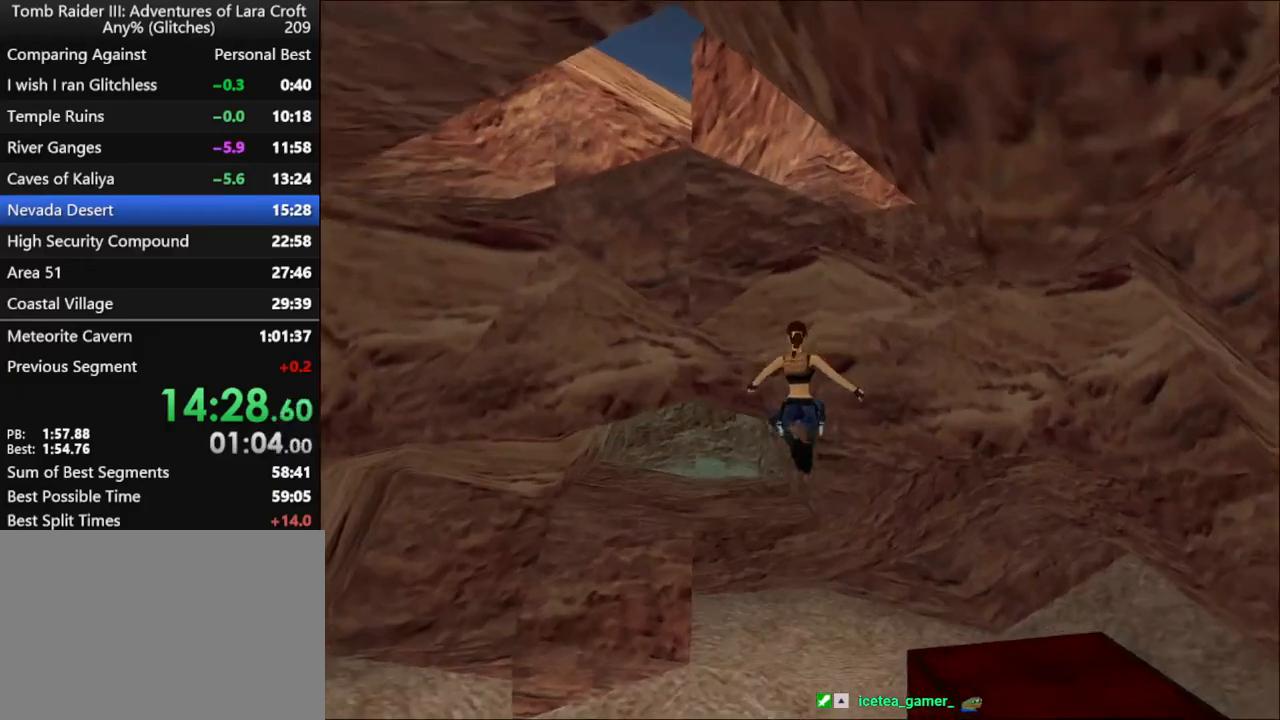
{"keys": ["up"], "events": [[167, "right", "down"], [233, "right", "up"]]}
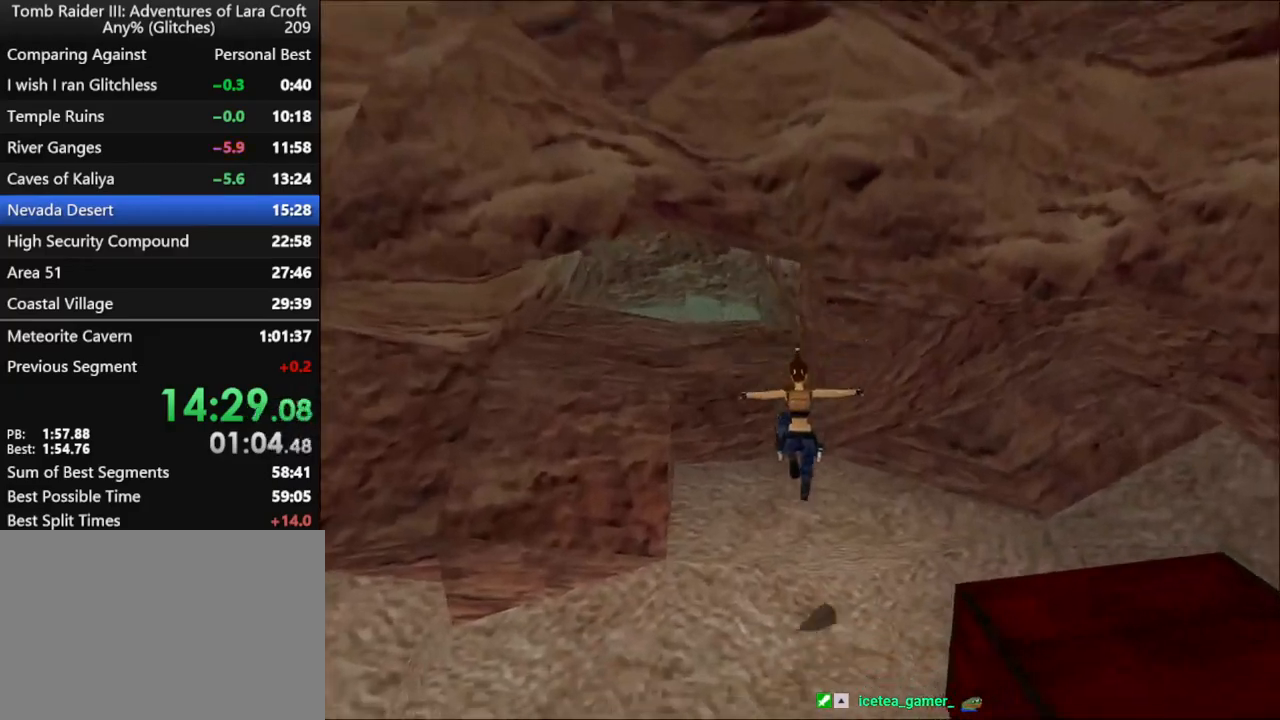
{"keys": ["up"], "events": []}
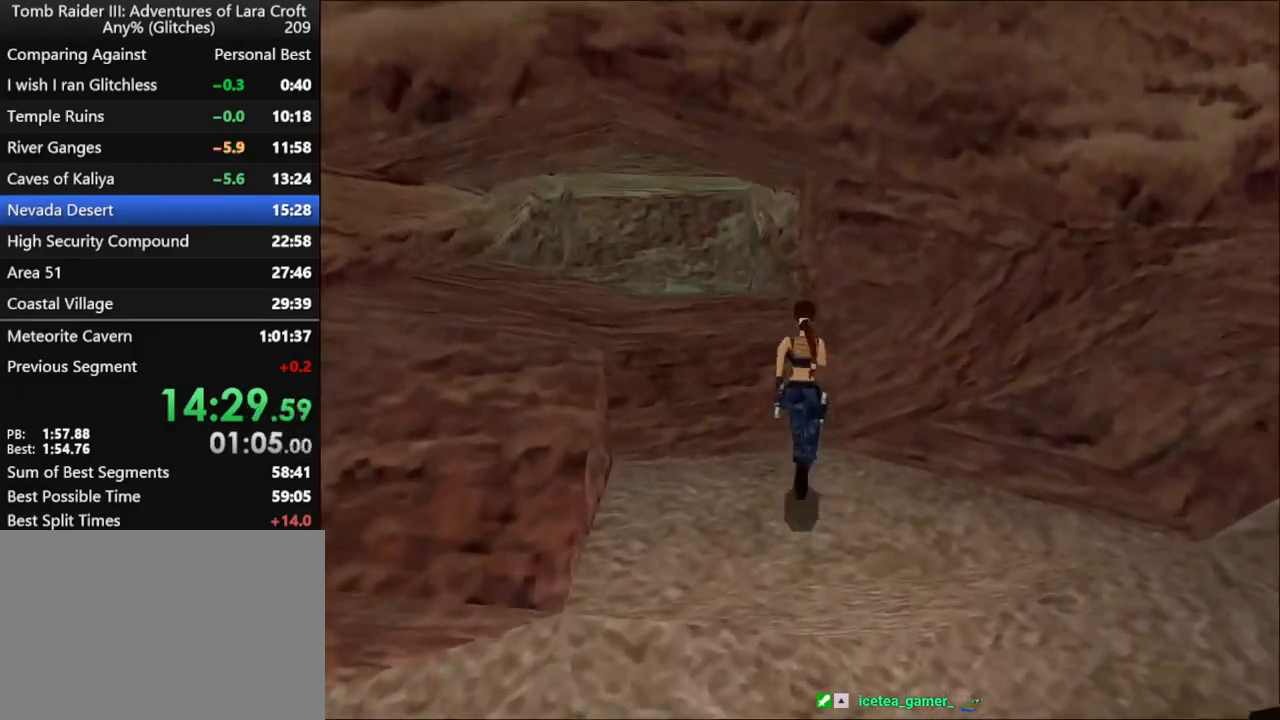
{"keys": ["action", "up"], "events": [[33, "action", "down"]]}
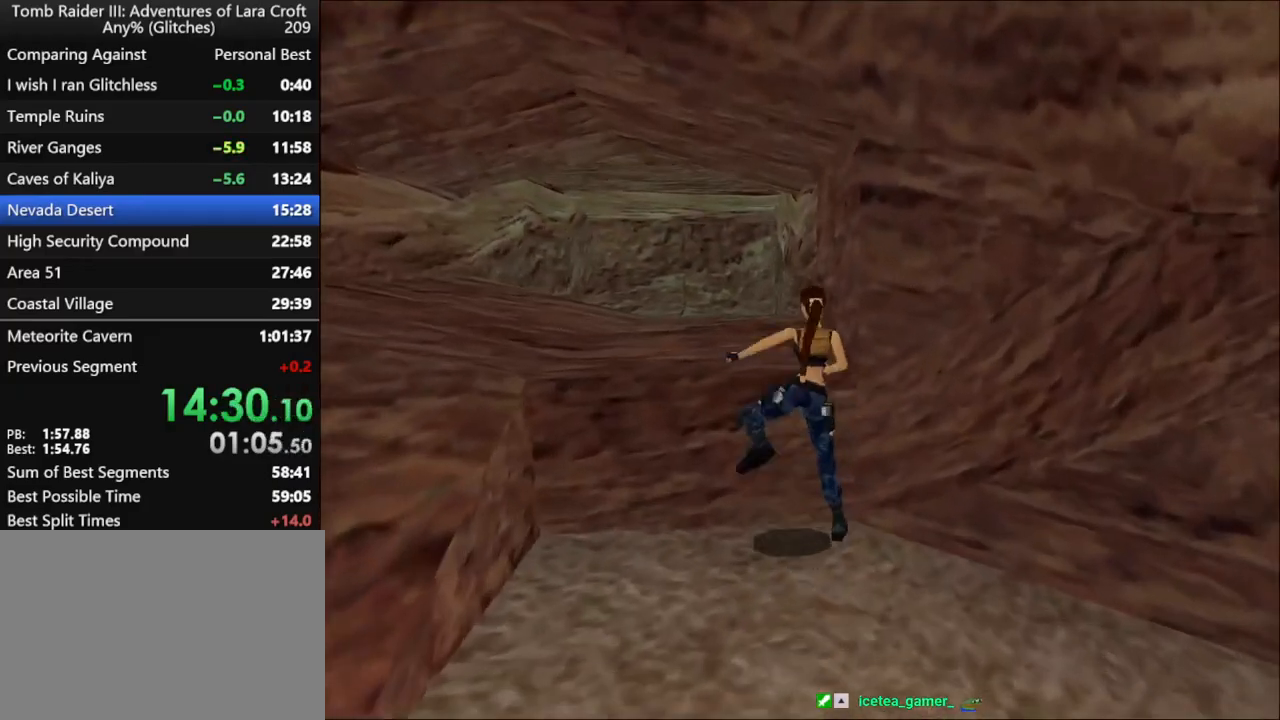
{"keys": ["right", "walk"], "events": [[167, "action", "up"], [233, "up", "up"], [400, "walk", "down"], [500, "right", "down"]]}
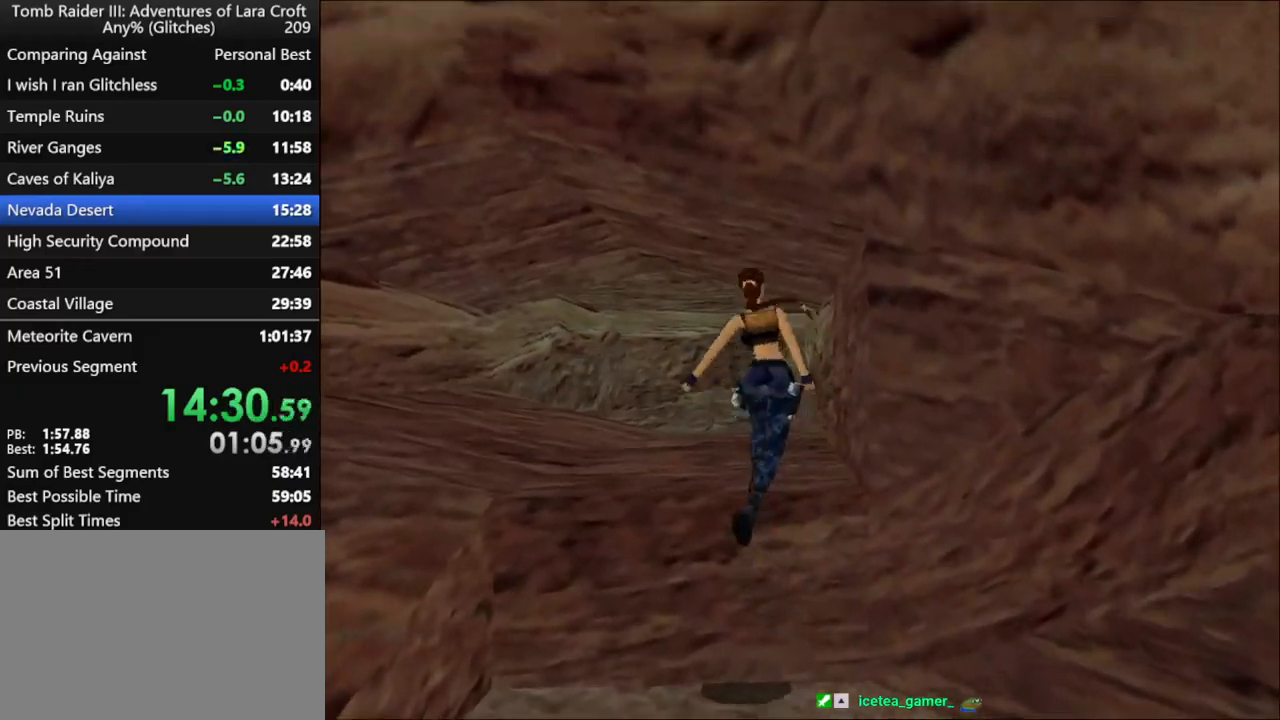
{"keys": ["right", "walk"], "events": []}
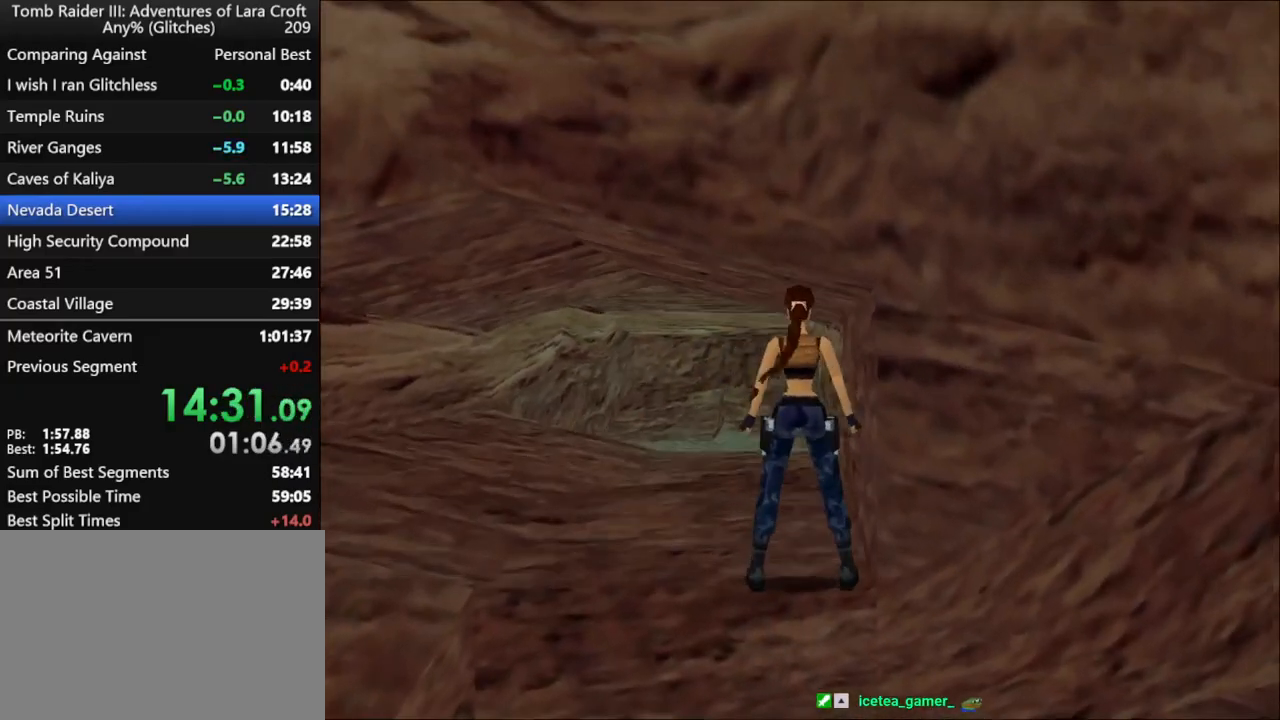
{"keys": ["roll"], "events": [[300, "right", "up"], [300, "walk", "up"], [333, "roll", "down"]]}
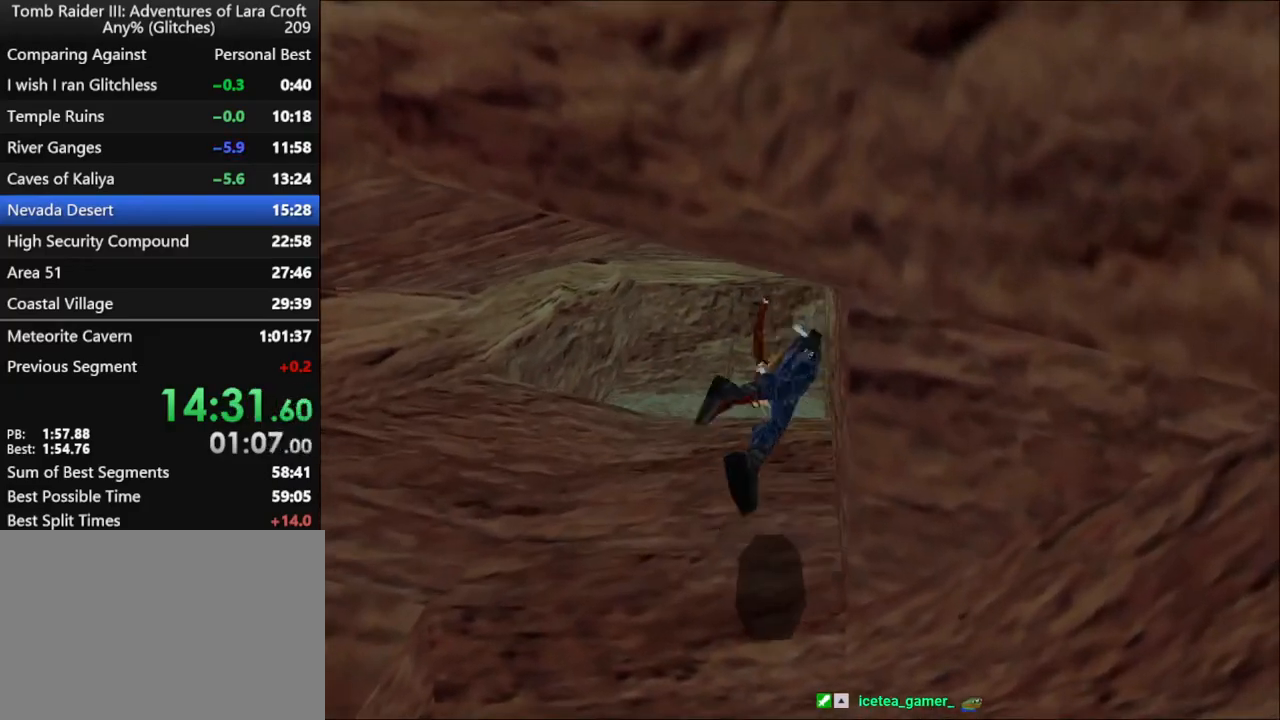
{"keys": ["down"], "events": [[200, "roll", "up"], [233, "flare", "down"], [333, "down", "down"], [400, "flare", "up"]]}
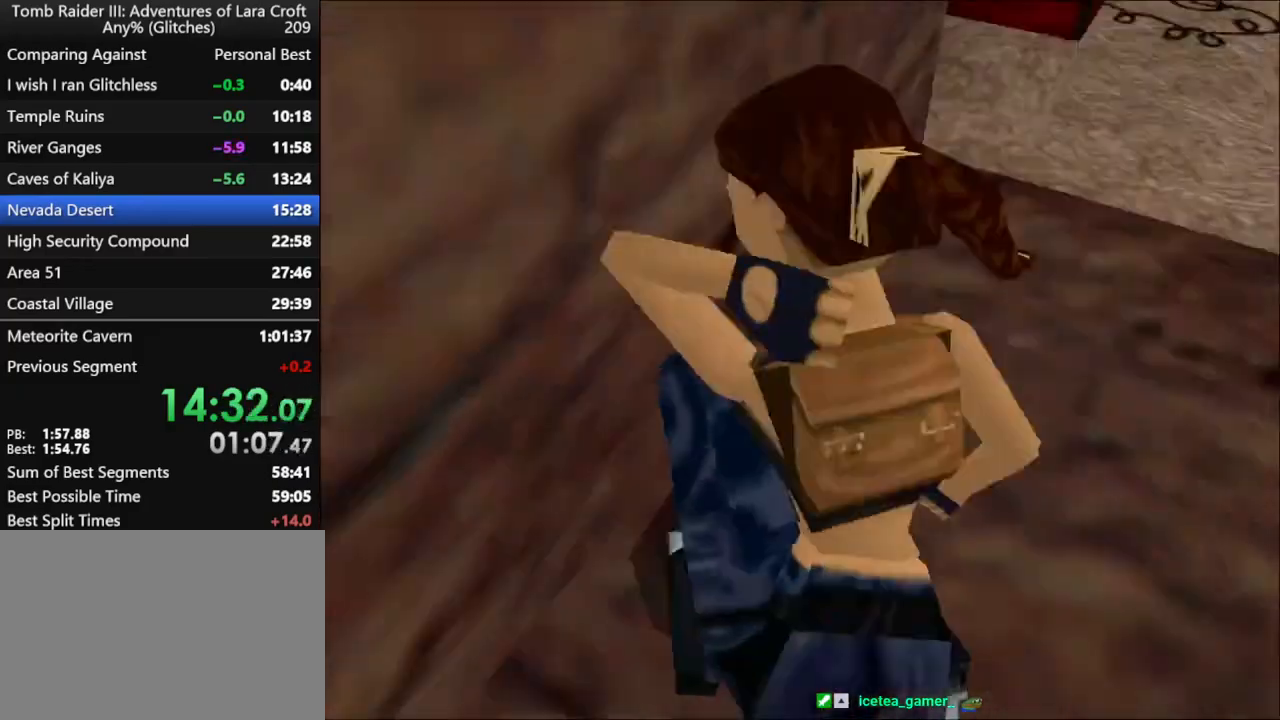
{"keys": ["down"], "events": []}
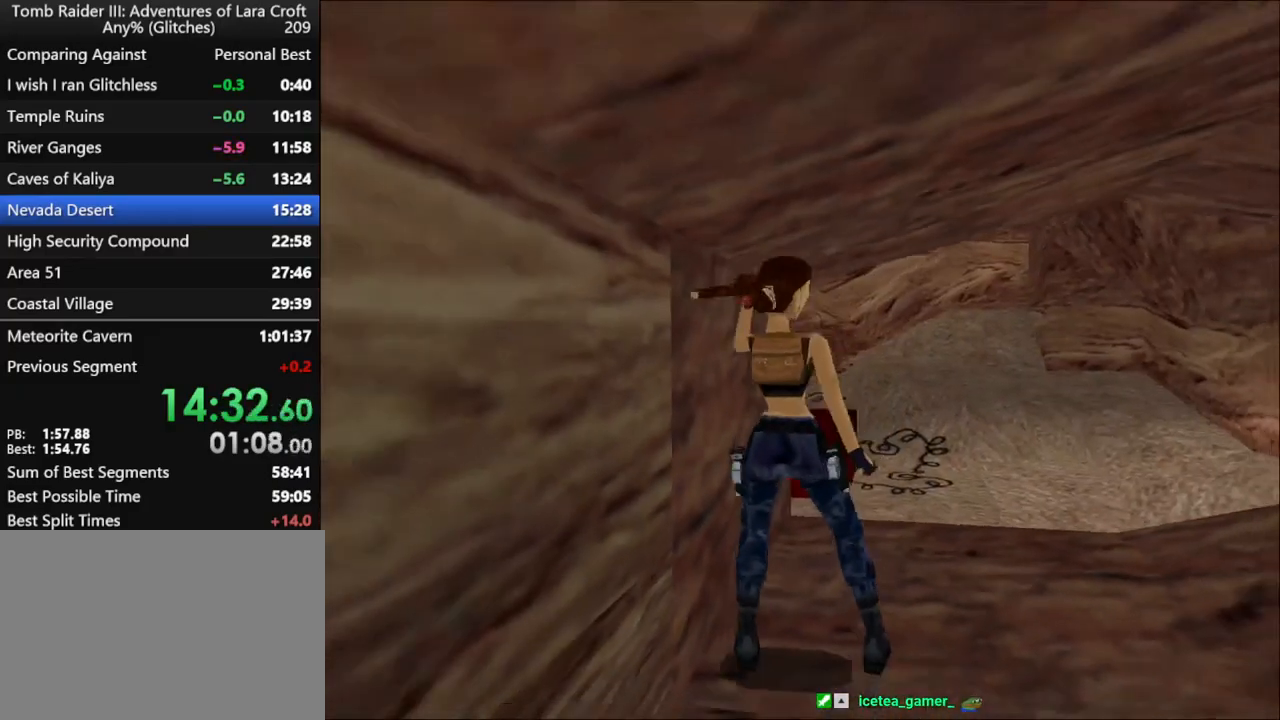
{"keys": ["down"], "events": []}
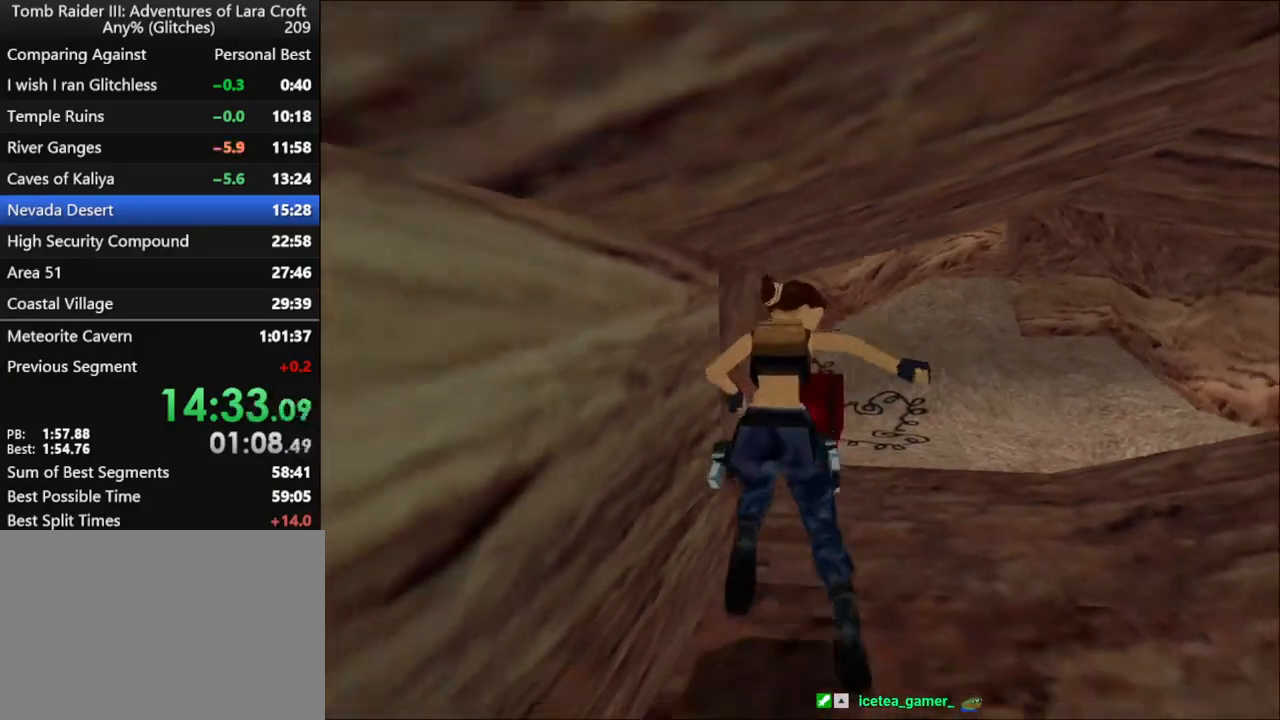
{"keys": ["down"], "events": []}
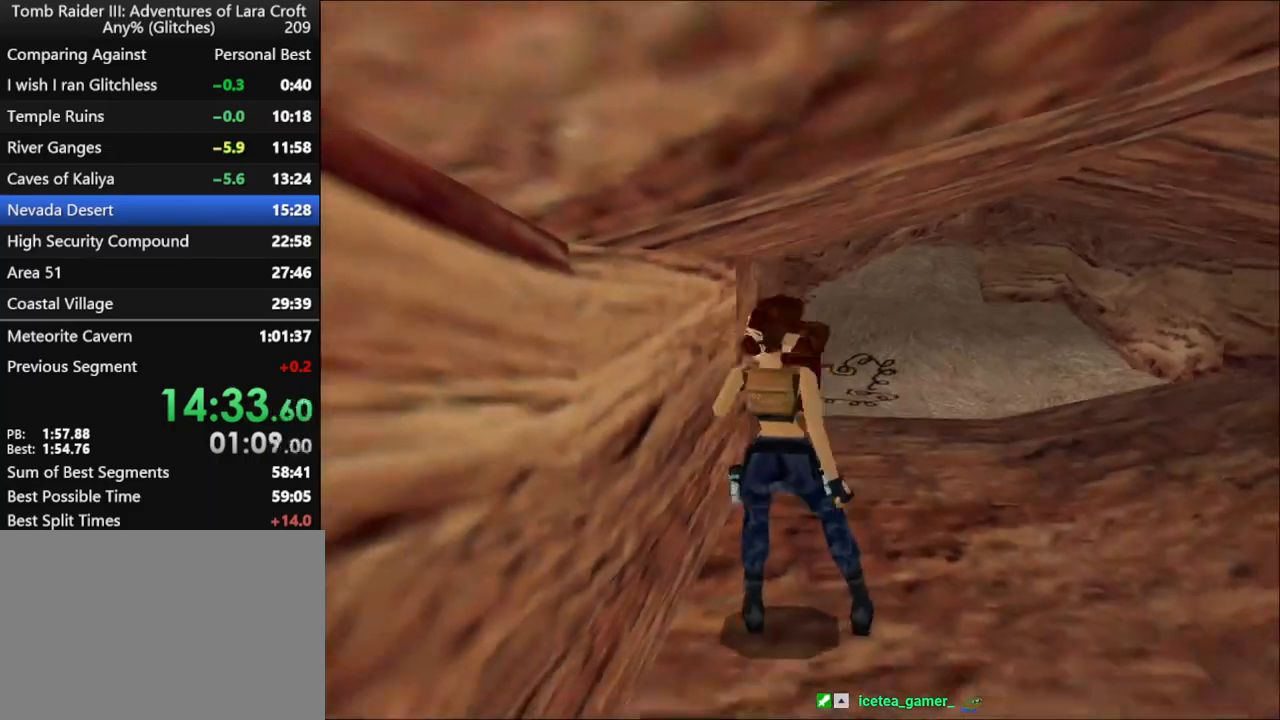
{"keys": [], "events": [[300, "down", "up"]]}